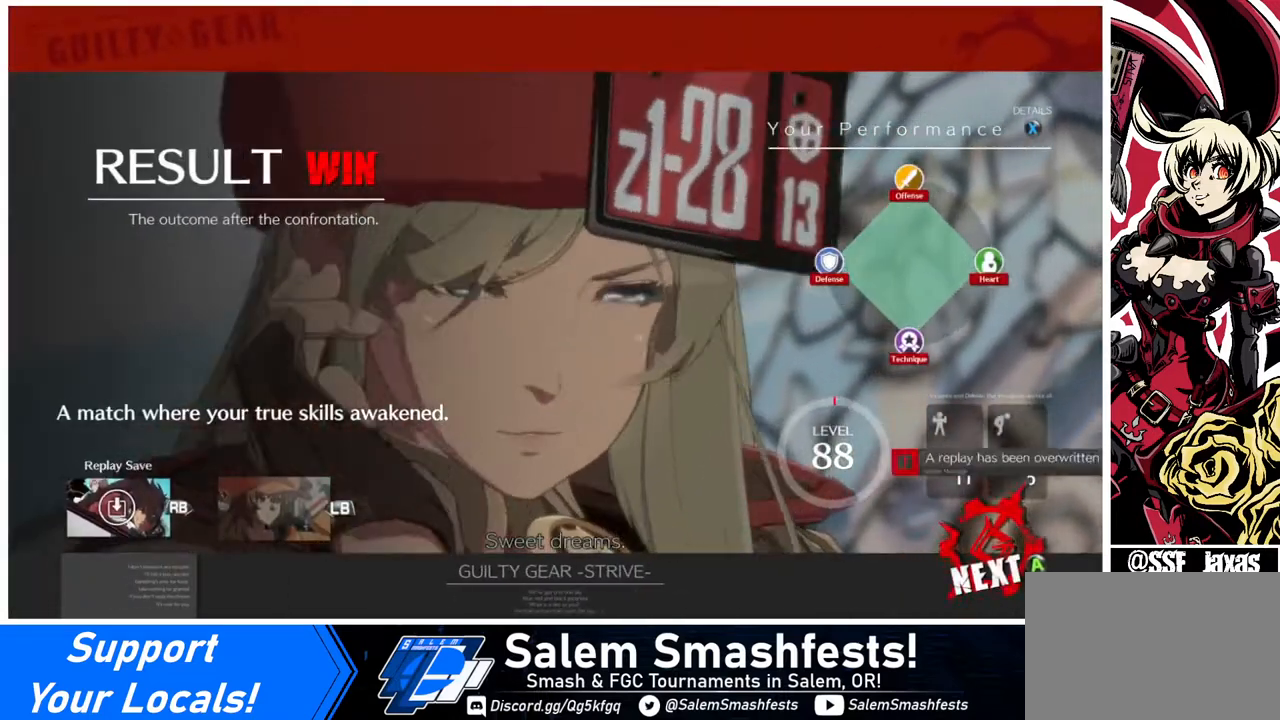
Gameplay with a controller (arcade stick); each line is a JSON object with the inputs held at the frame after it. "events" lists button and stick changes between this image and that frame as [ms after this image, input, new state], when the widget could be followed in between. Not read: L3 R3.
{"buttons": [], "events": [[40, "CROSS", "down"], [200, "CROSS", "up"]]}
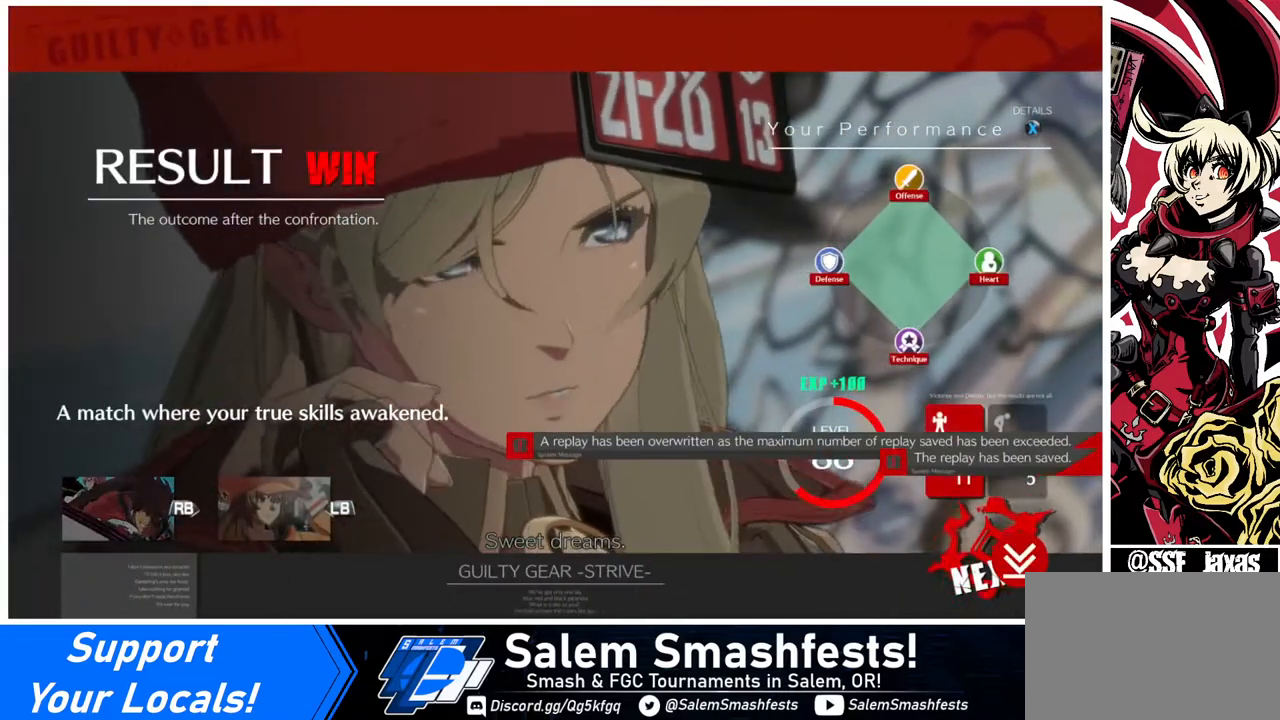
{"buttons": ["CROSS"], "events": [[80, "CROSS", "down"], [200, "CROSS", "up"], [360, "CROSS", "down"]]}
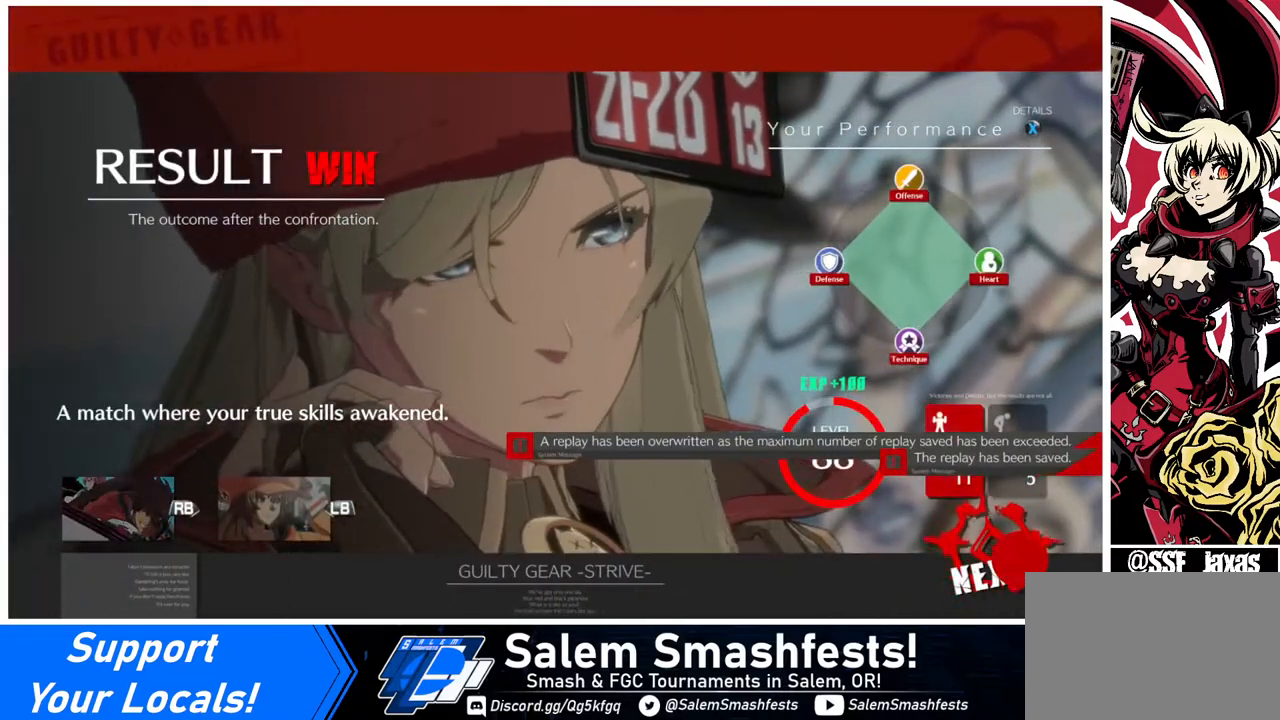
{"buttons": ["CROSS"], "events": [[40, "CROSS", "up"], [280, "CROSS", "down"], [400, "CROSS", "up"], [480, "CROSS", "down"]]}
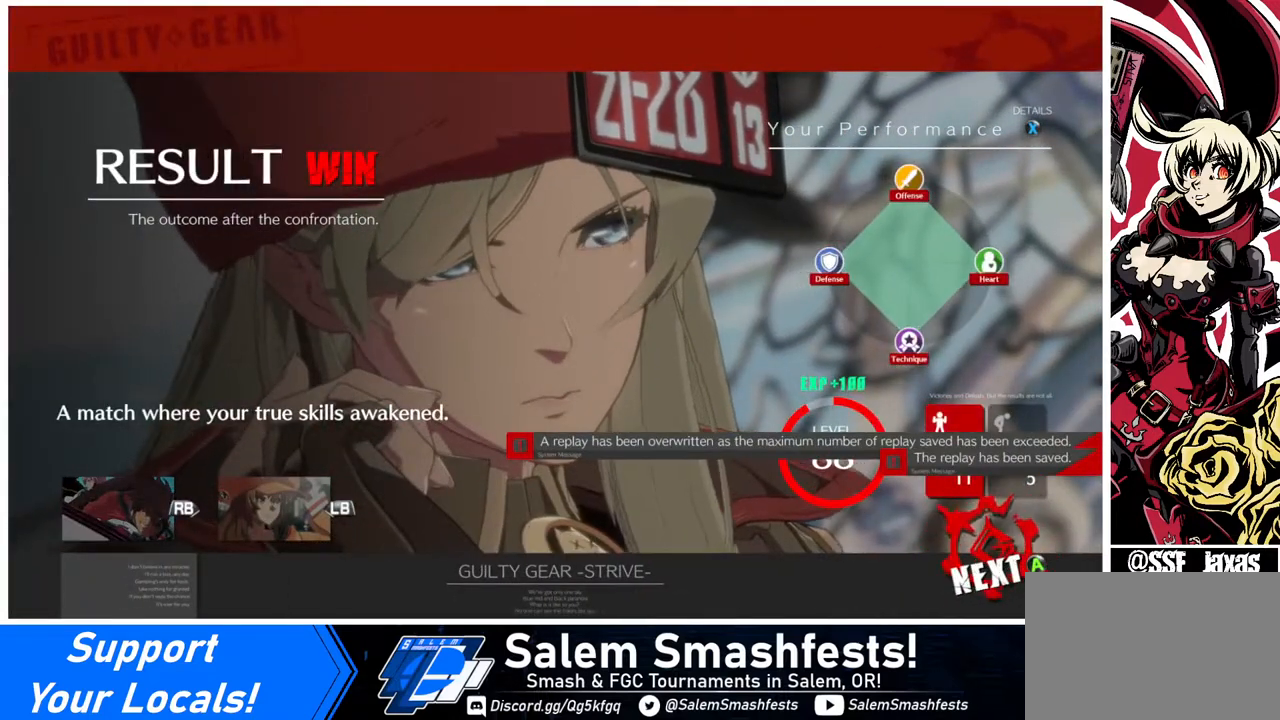
{"buttons": ["CROSS"], "events": [[120, "CROSS", "up"], [160, "CROSS", "down"], [240, "CROSS", "up"], [360, "CROSS", "down"]]}
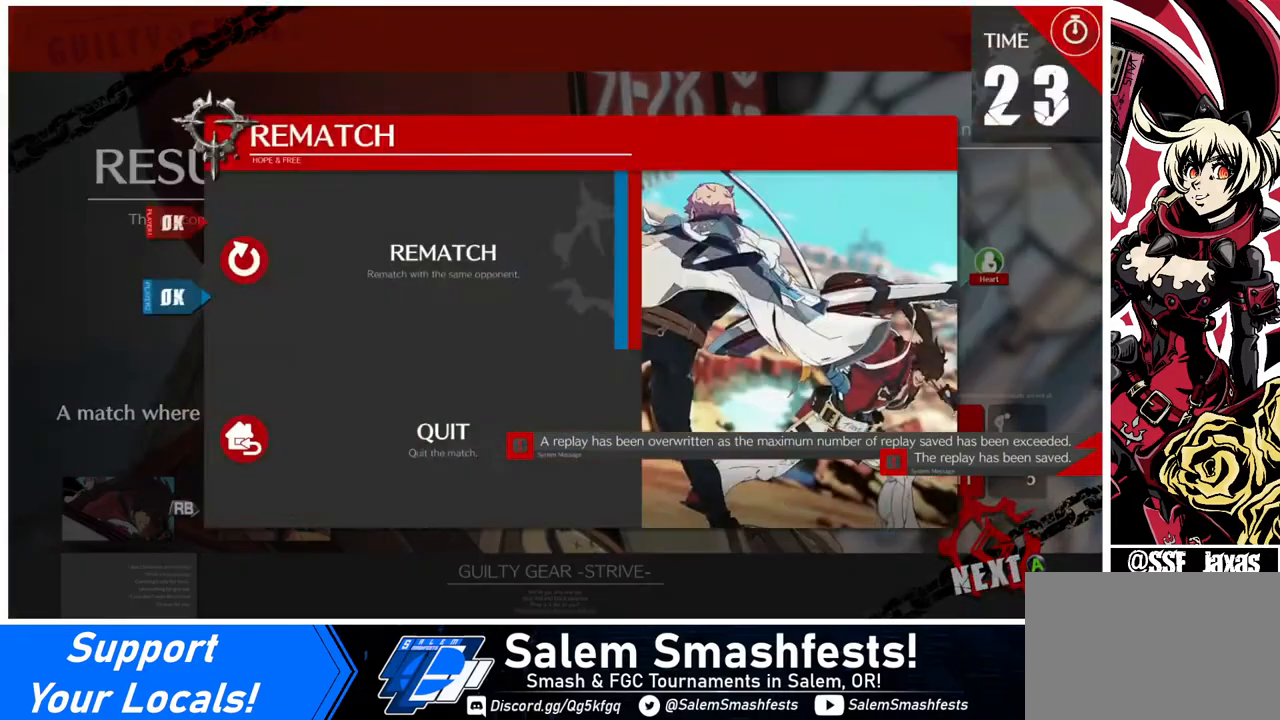
{"buttons": [], "events": [[120, "CROSS", "up"], [320, "CROSS", "down"], [440, "CROSS", "up"]]}
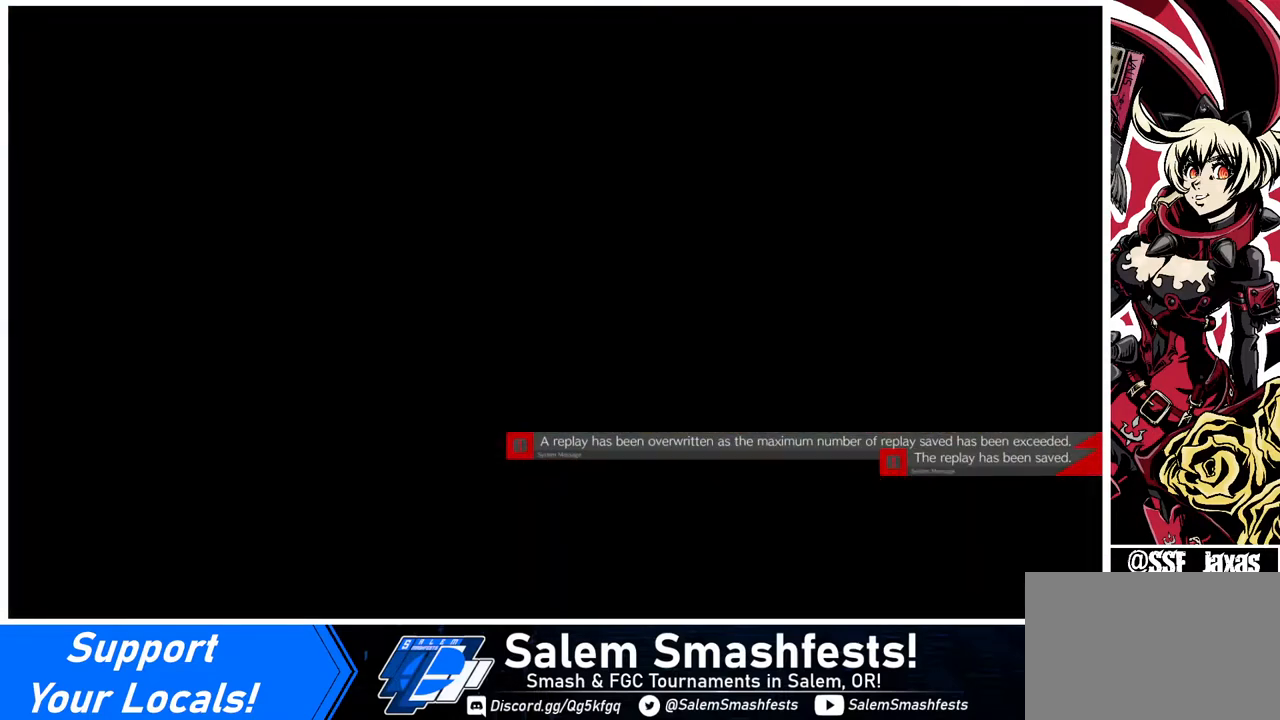
{"buttons": [], "events": [[280, "DPAD_DOWN", "down"], [480, "DPAD_DOWN", "up"]]}
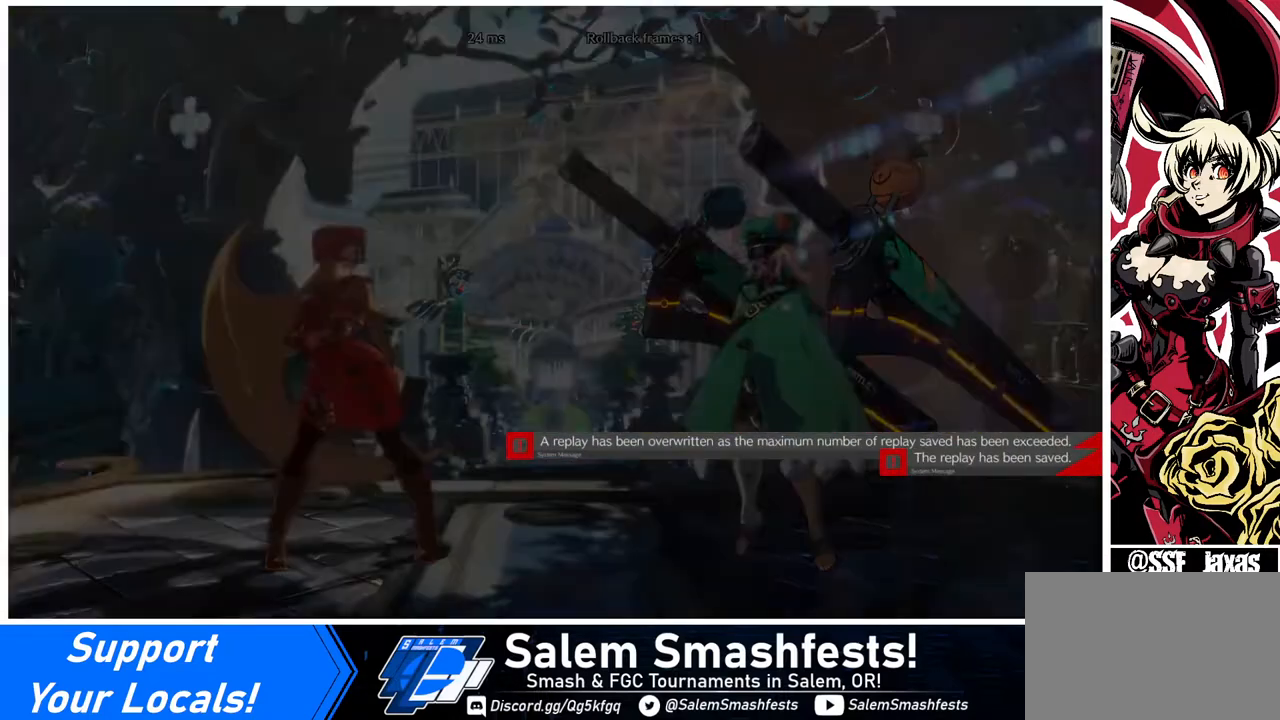
{"buttons": [], "events": [[280, "DPAD_DOWN", "down"], [280, "DPAD_LEFT", "down"], [520, "DPAD_DOWN", "up"], [520, "DPAD_LEFT", "up"]]}
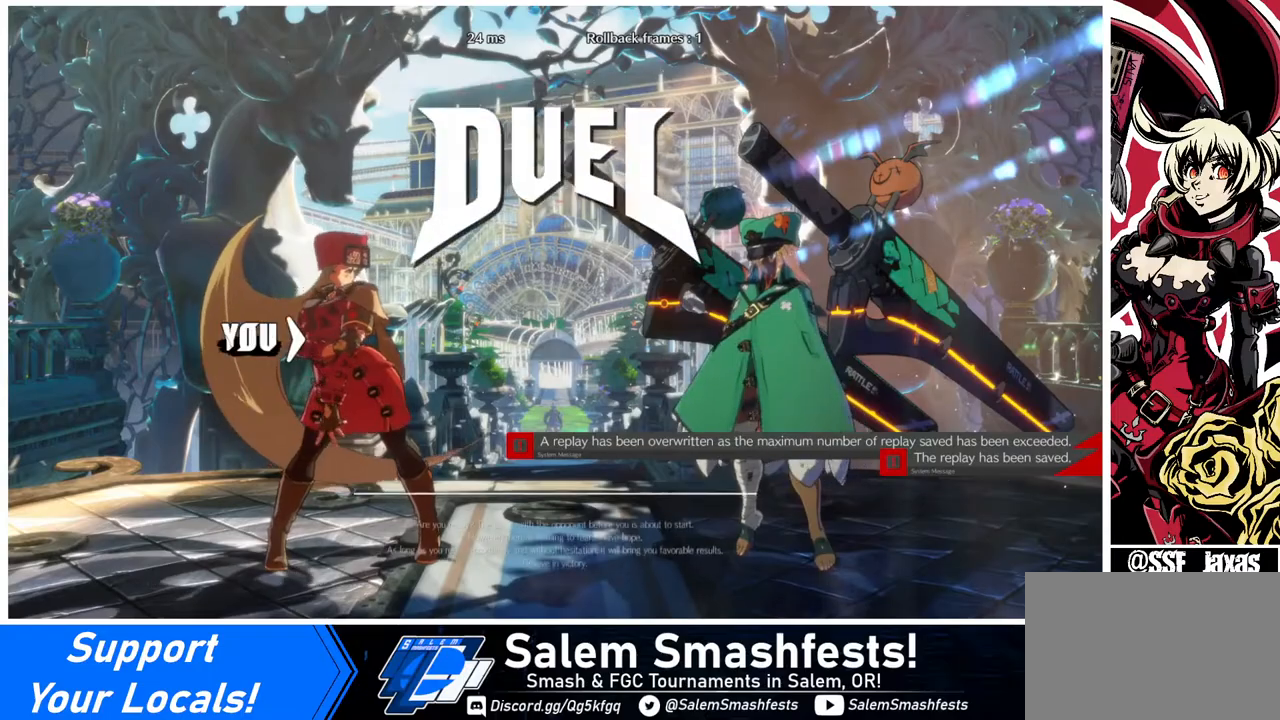
{"buttons": [], "events": []}
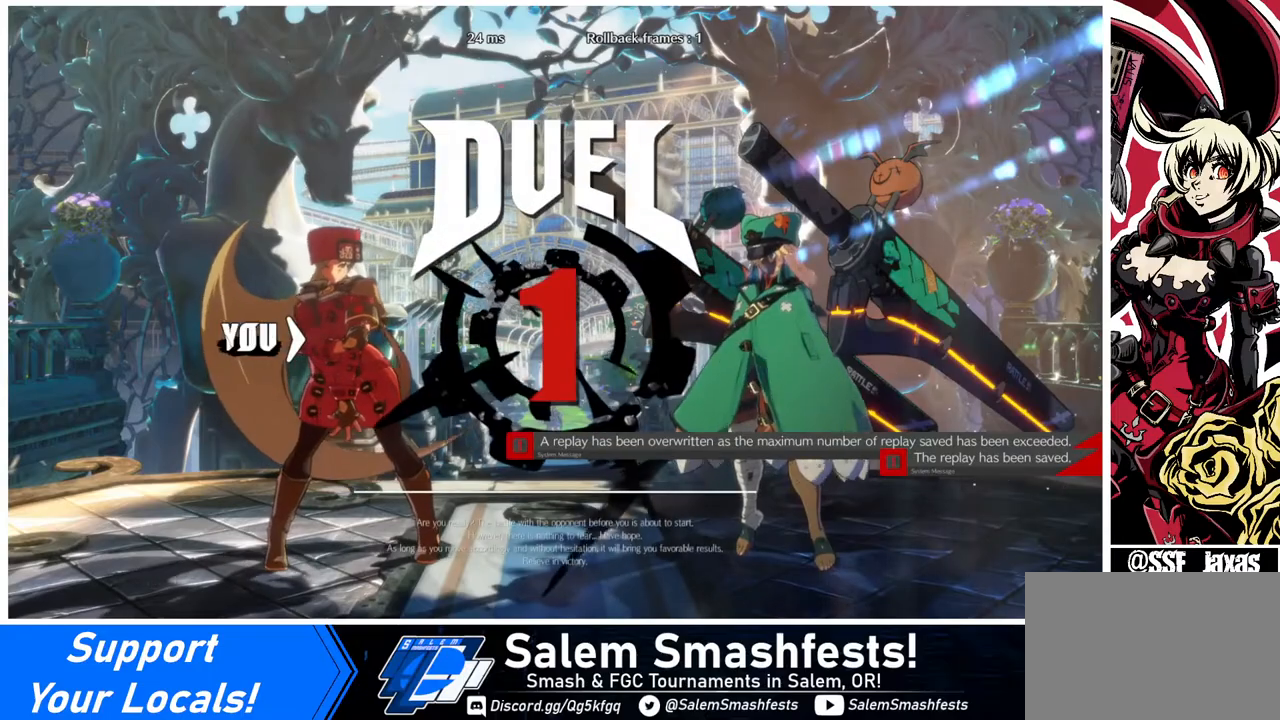
{"buttons": ["DPAD_DOWN"], "events": [[320, "DPAD_LEFT", "down"], [360, "DPAD_DOWN", "down"], [440, "DPAD_LEFT", "up"]]}
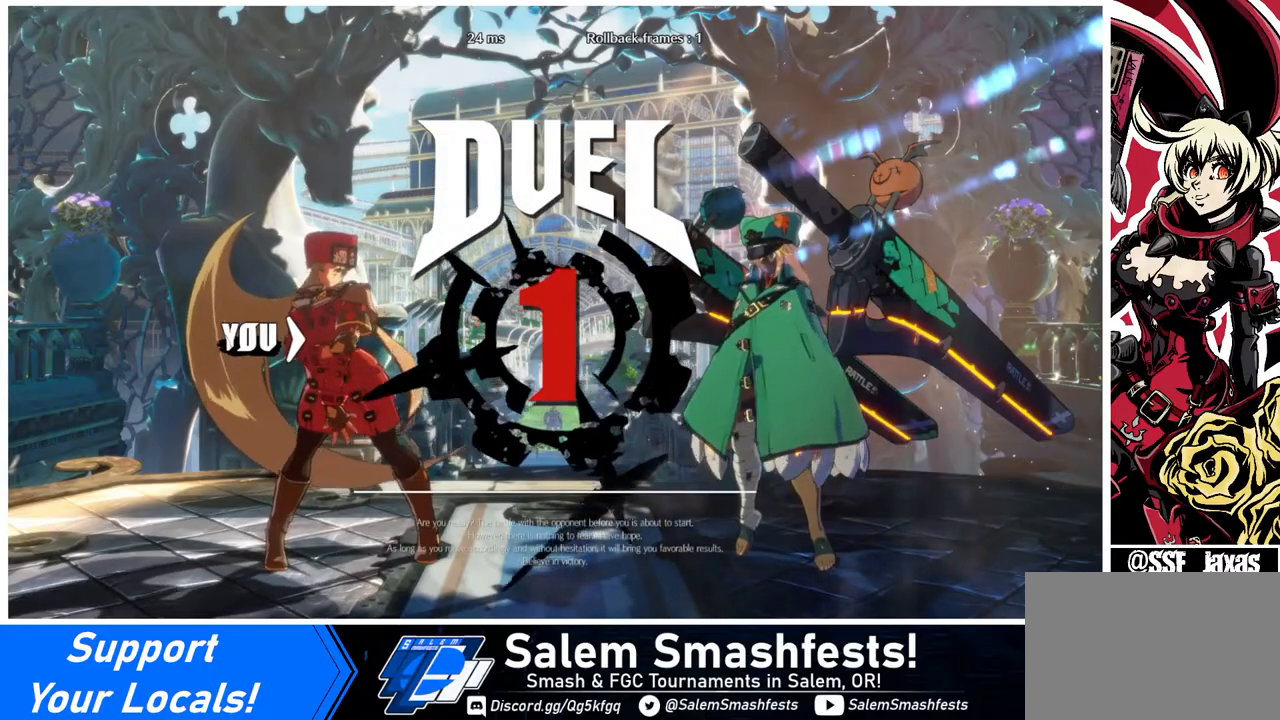
{"buttons": [], "events": [[80, "DPAD_DOWN", "up"], [80, "DPAD_LEFT", "down"], [280, "DPAD_LEFT", "up"]]}
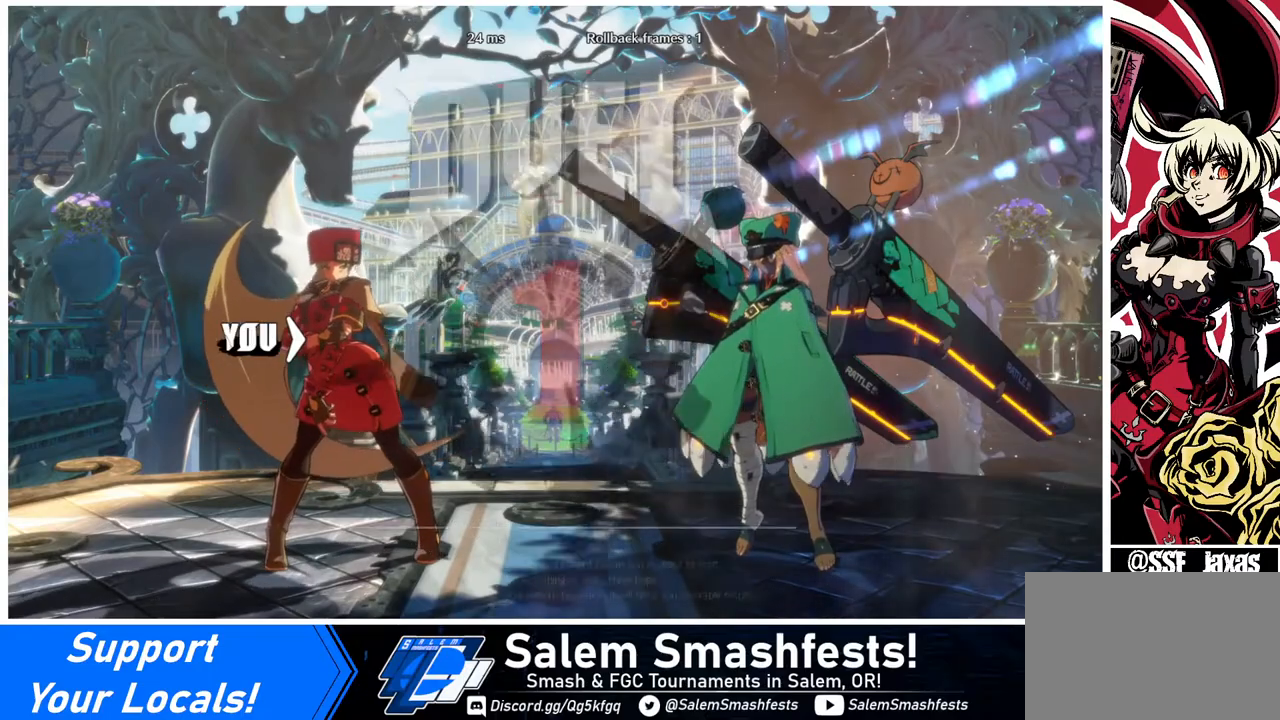
{"buttons": ["DPAD_LEFT"], "events": [[40, "DPAD_LEFT", "down"]]}
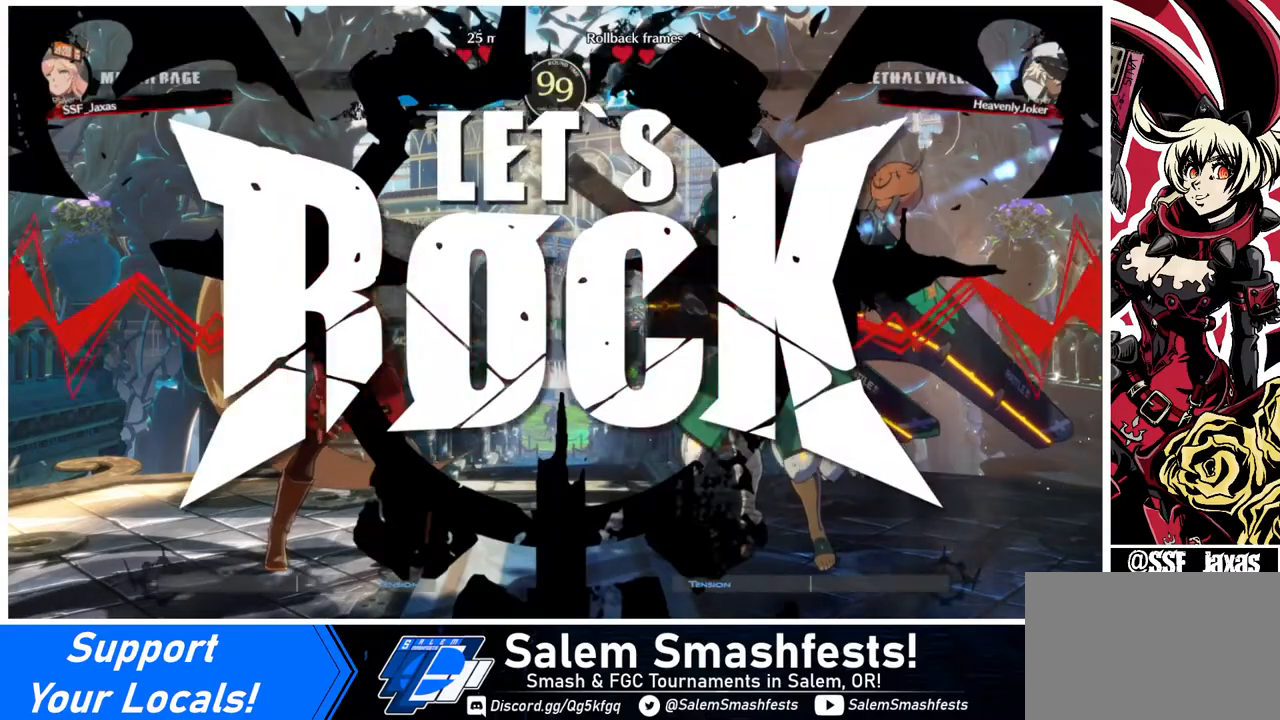
{"buttons": ["DPAD_LEFT"], "events": []}
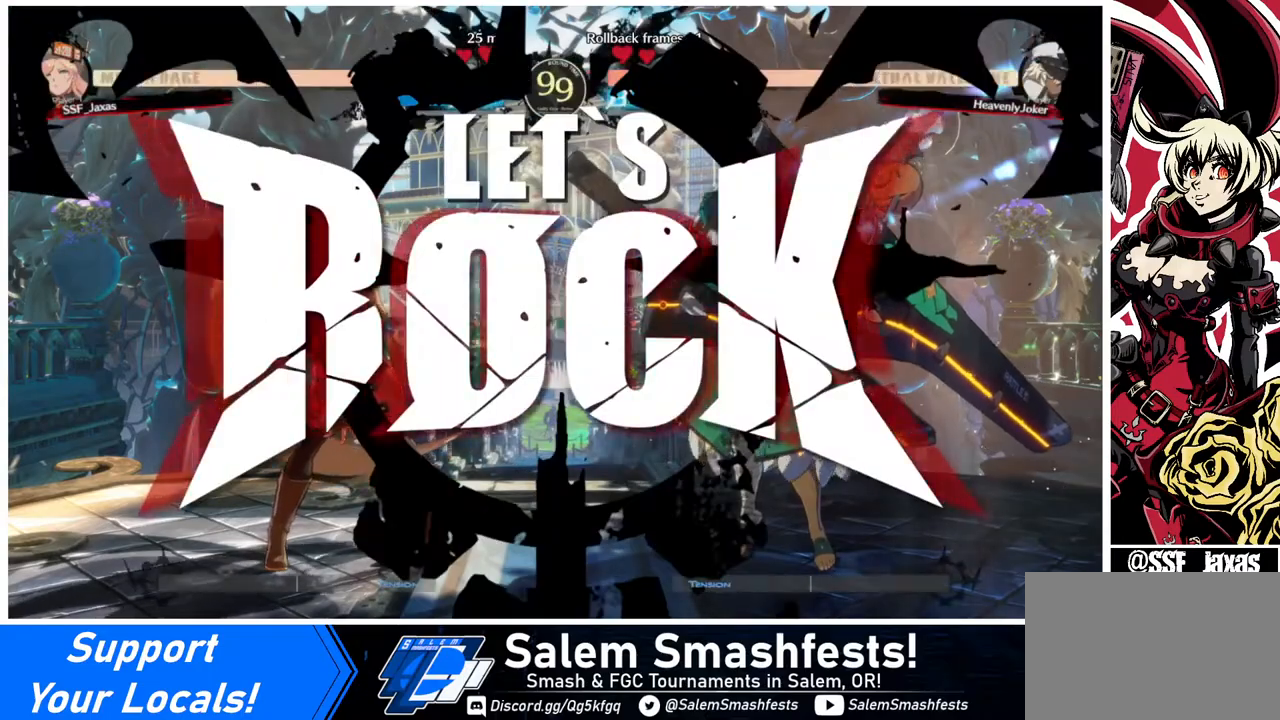
{"buttons": ["DPAD_DOWN", "DPAD_LEFT"], "events": [[200, "DPAD_DOWN", "down"]]}
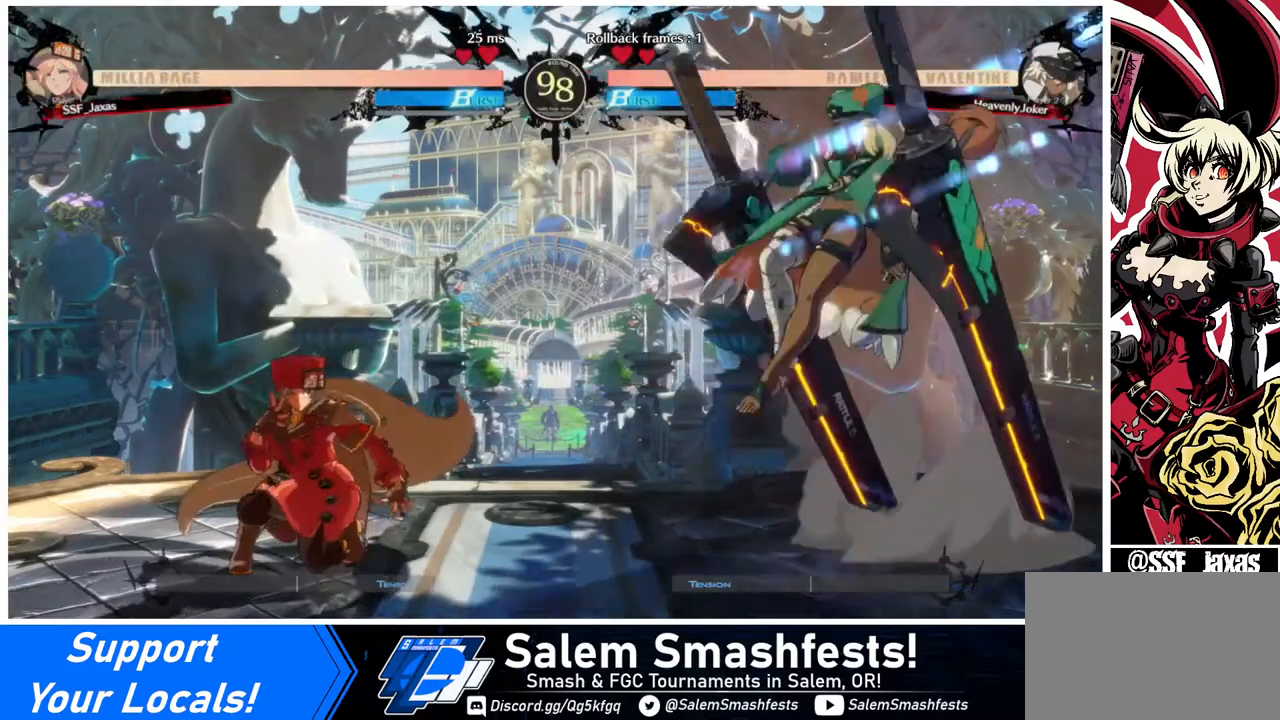
{"buttons": ["DPAD_LEFT"], "events": [[320, "DPAD_DOWN", "up"]]}
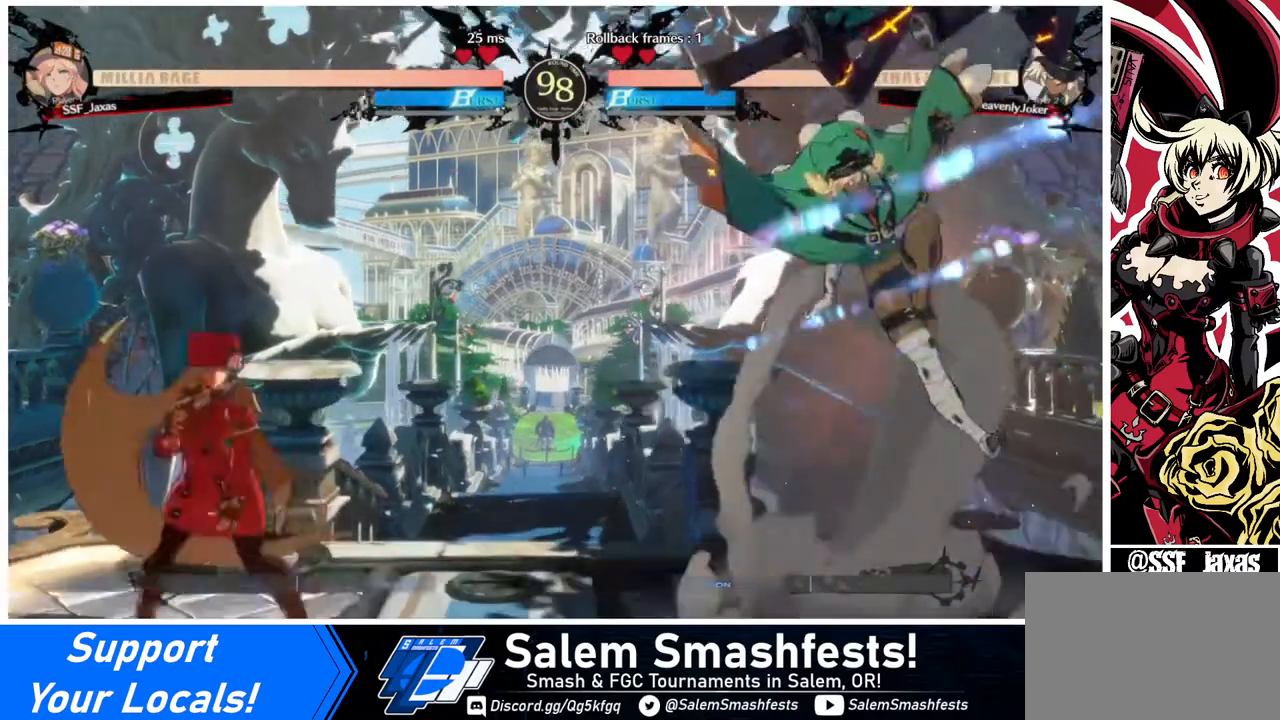
{"buttons": ["DPAD_DOWN", "DPAD_LEFT"], "events": [[240, "DPAD_LEFT", "up"], [240, "DPAD_RIGHT", "down"], [400, "DPAD_RIGHT", "up"], [440, "DPAD_DOWN", "down"], [440, "DPAD_LEFT", "down"]]}
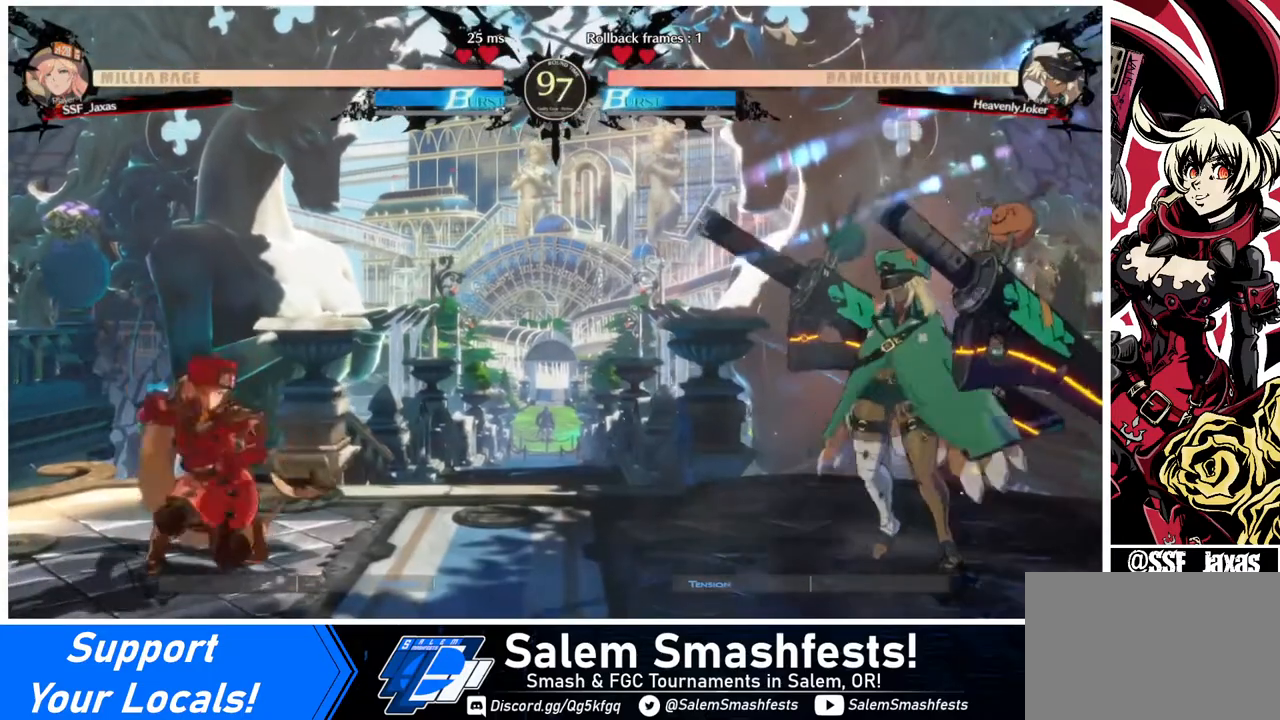
{"buttons": ["DPAD_DOWN", "DPAD_LEFT"], "events": []}
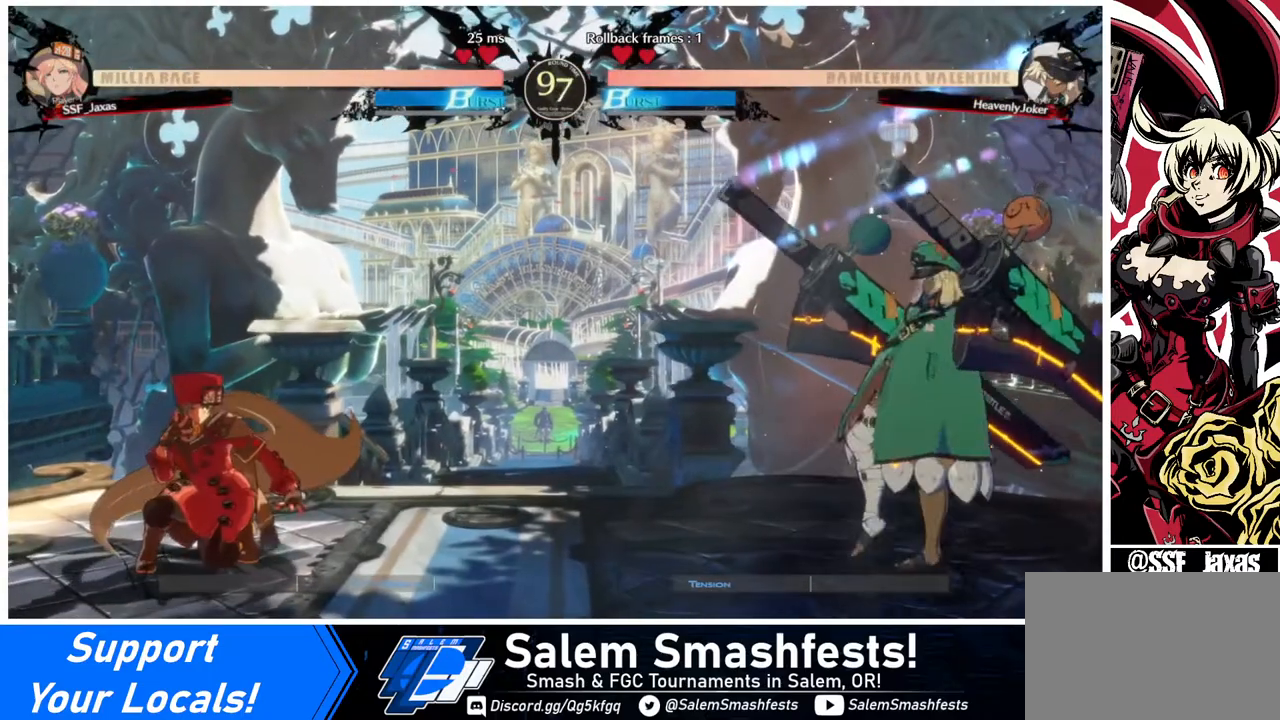
{"buttons": ["DPAD_DOWN", "DPAD_LEFT"], "events": []}
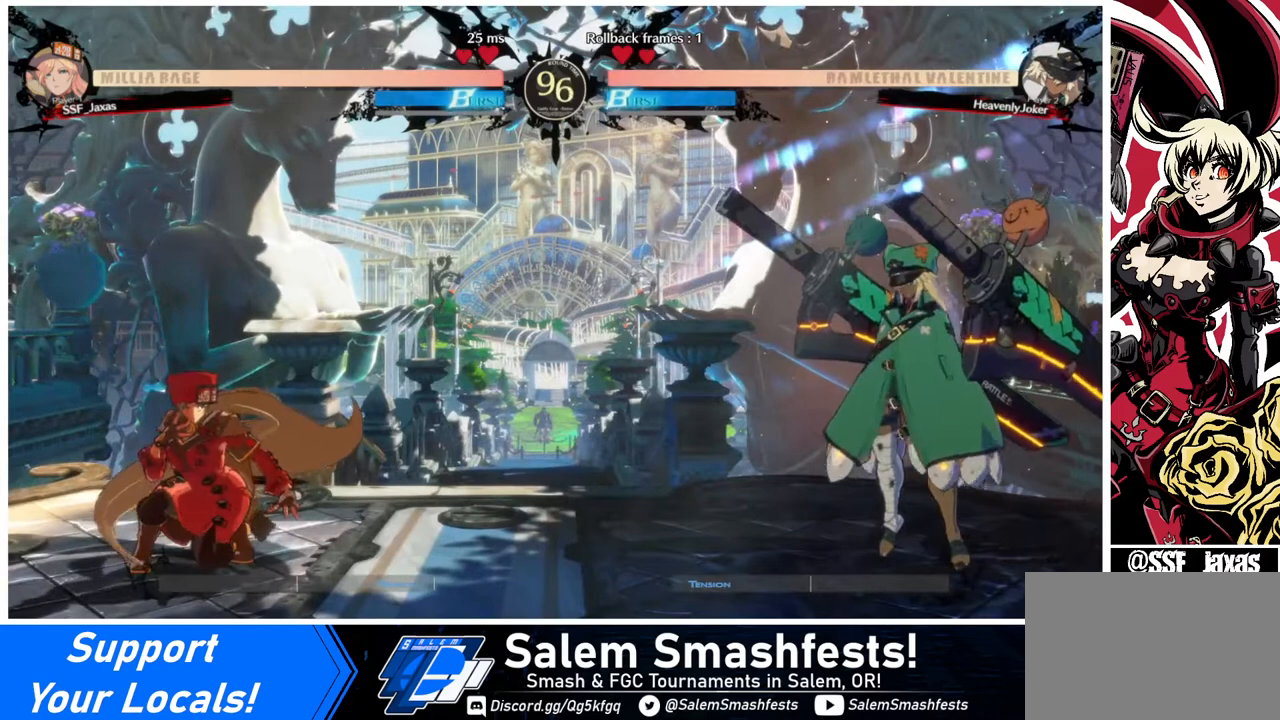
{"buttons": ["DPAD_DOWN", "DPAD_LEFT"], "events": []}
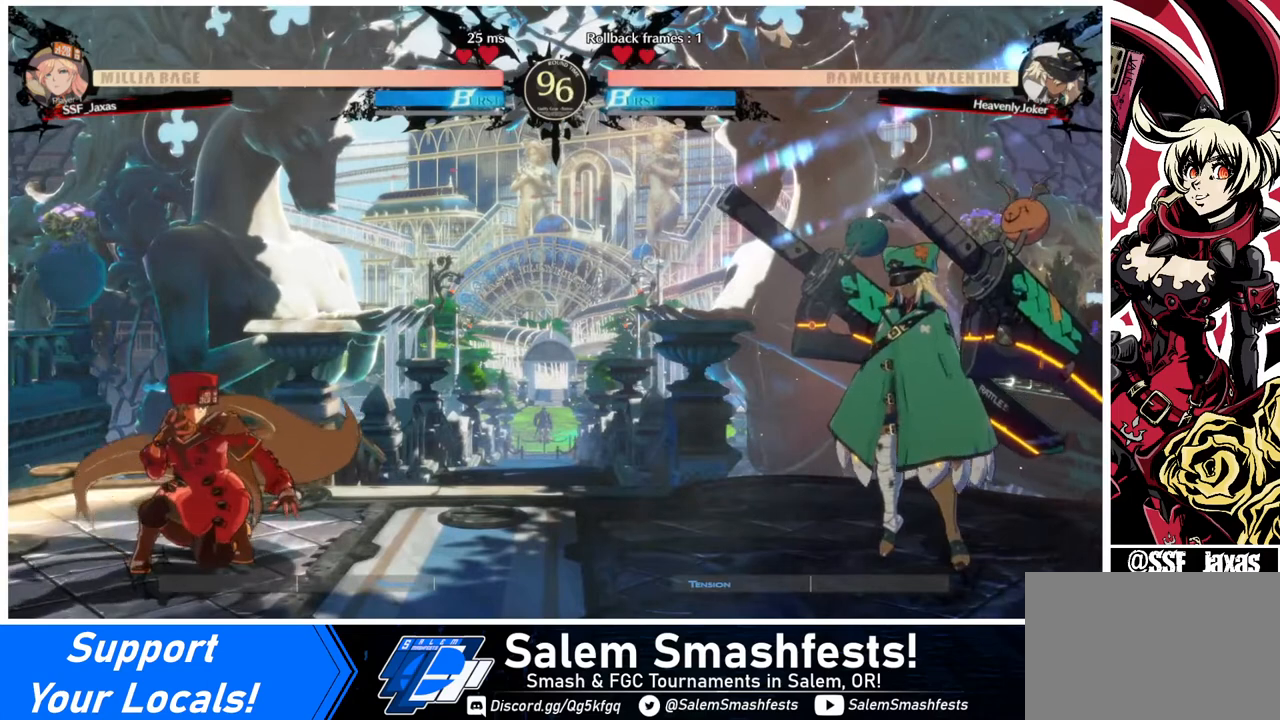
{"buttons": ["DPAD_DOWN", "DPAD_LEFT"], "events": []}
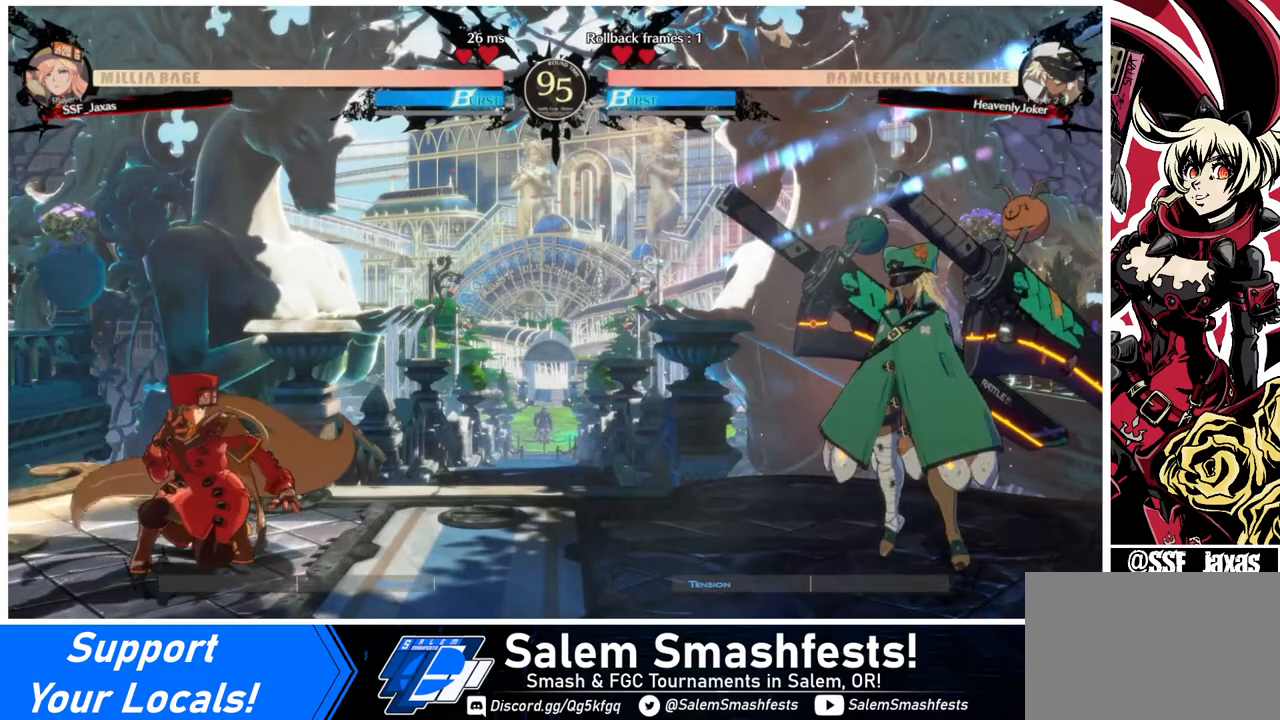
{"buttons": ["DPAD_DOWN"], "events": [[480, "DPAD_LEFT", "up"]]}
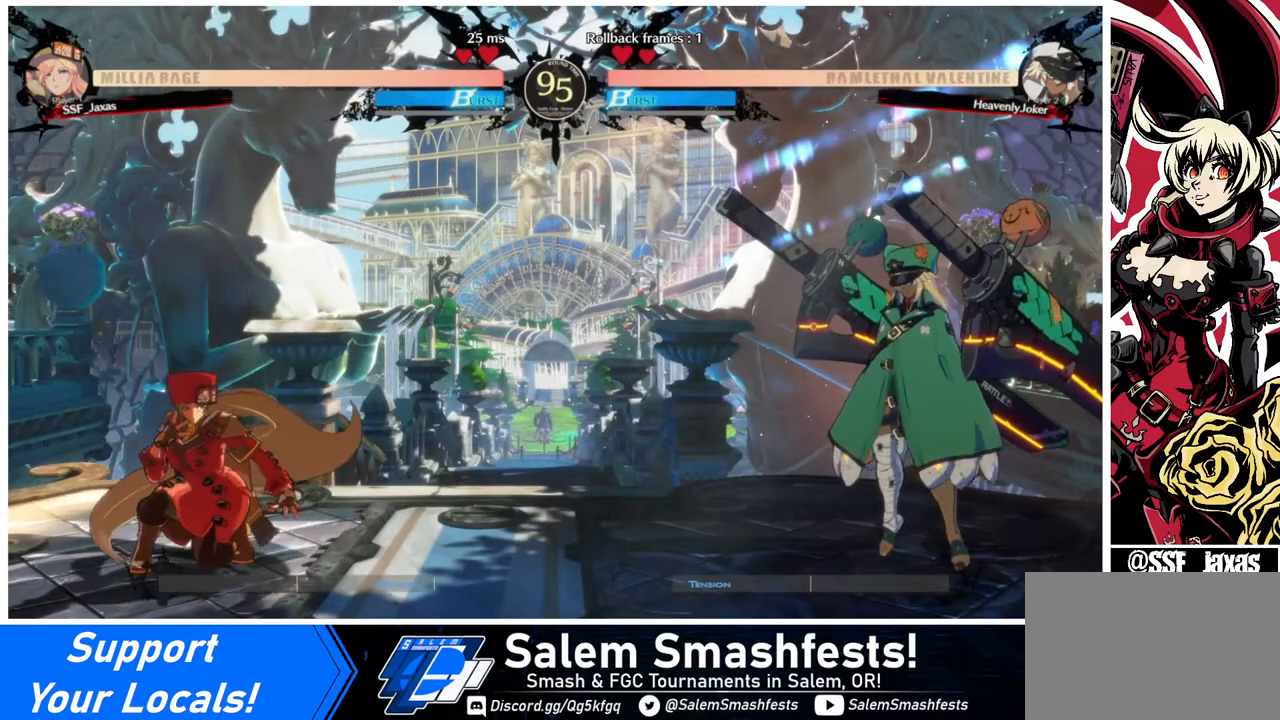
{"buttons": [], "events": [[40, "DPAD_DOWN", "up"], [40, "DPAD_RIGHT", "down"], [40, "START", "down"], [160, "START", "up"], [240, "DPAD_RIGHT", "up"]]}
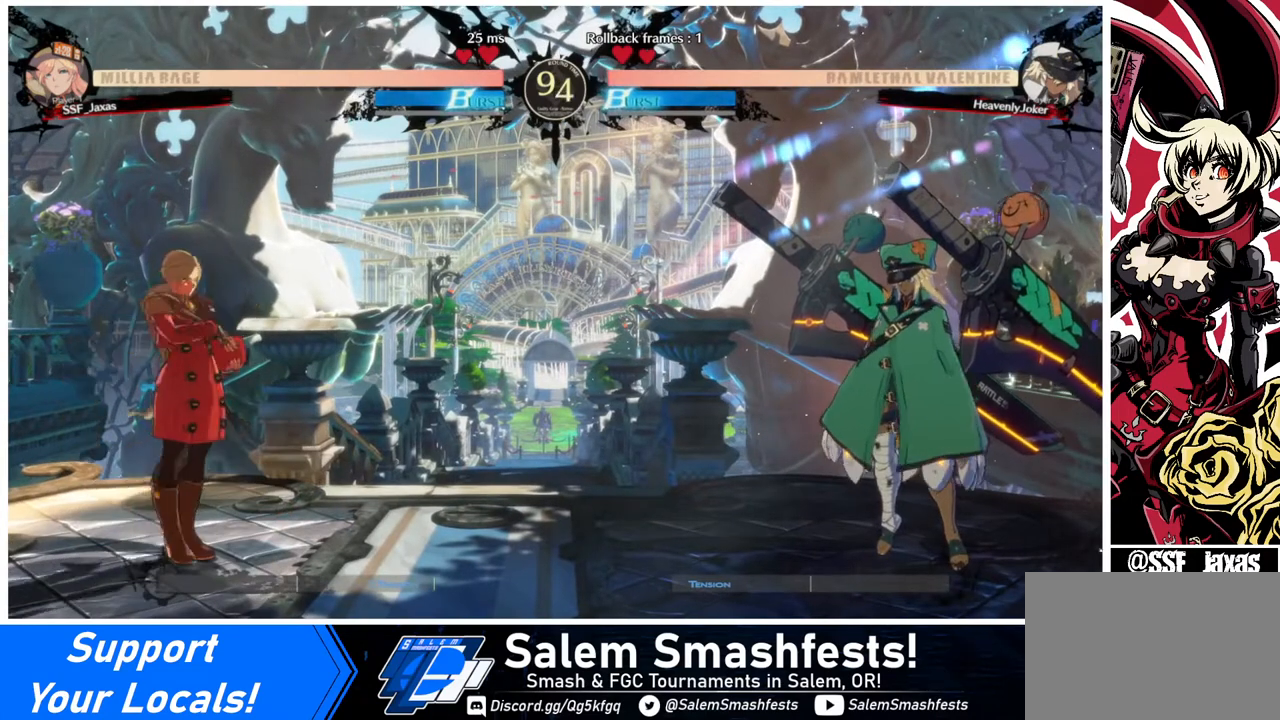
{"buttons": [], "events": []}
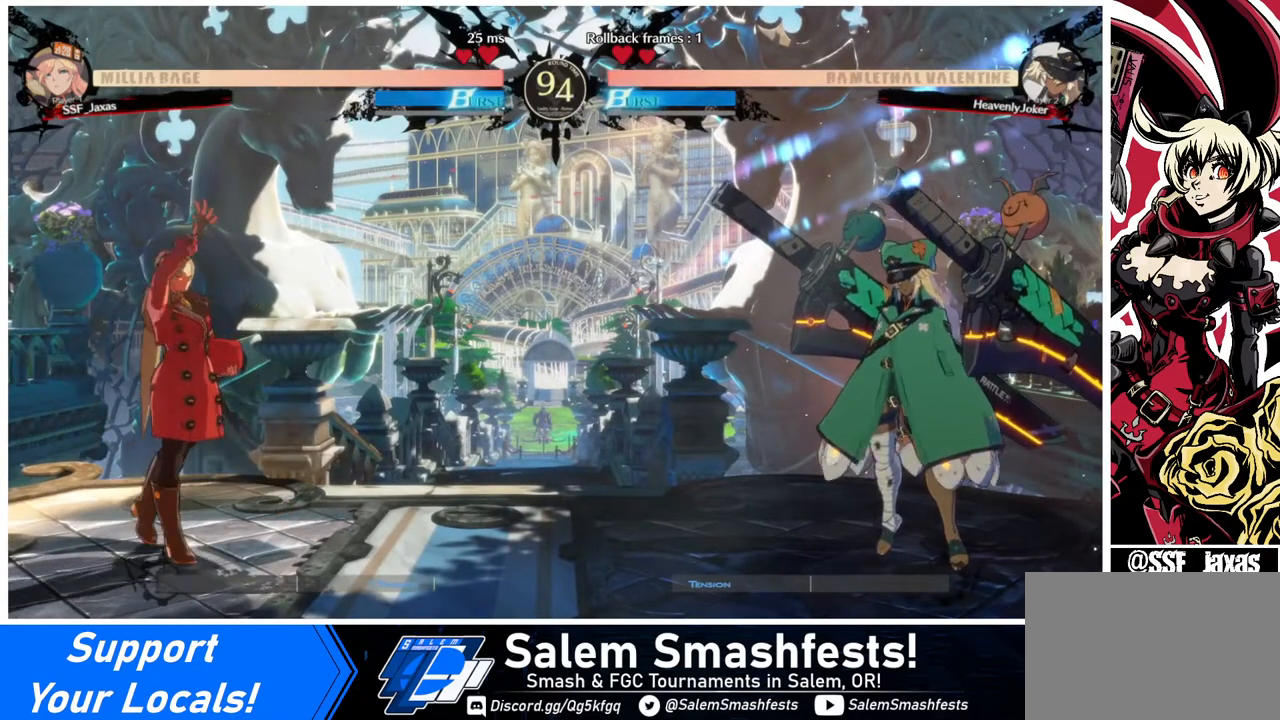
{"buttons": [], "events": [[40, "DPAD_RIGHT", "down"], [80, "START", "down"], [240, "START", "up"], [360, "DPAD_RIGHT", "up"]]}
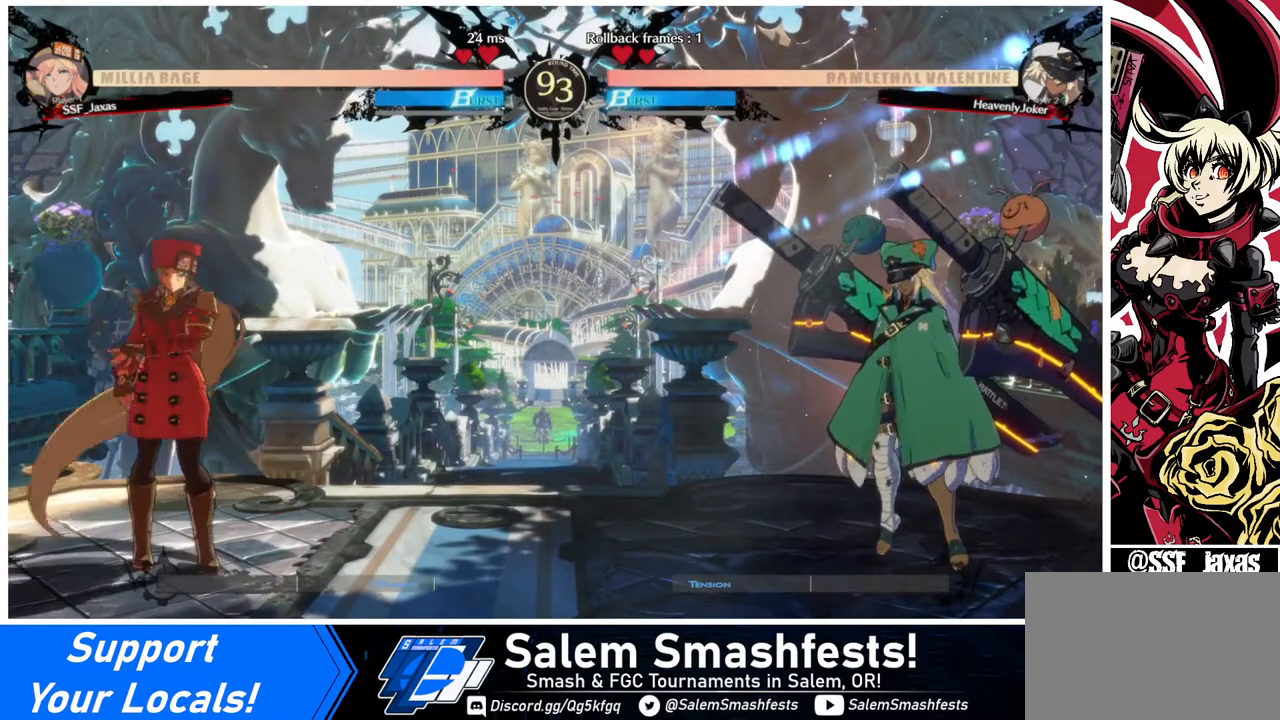
{"buttons": ["START"], "events": [[400, "DPAD_DOWN", "down"], [440, "START", "down"], [480, "DPAD_DOWN", "up"]]}
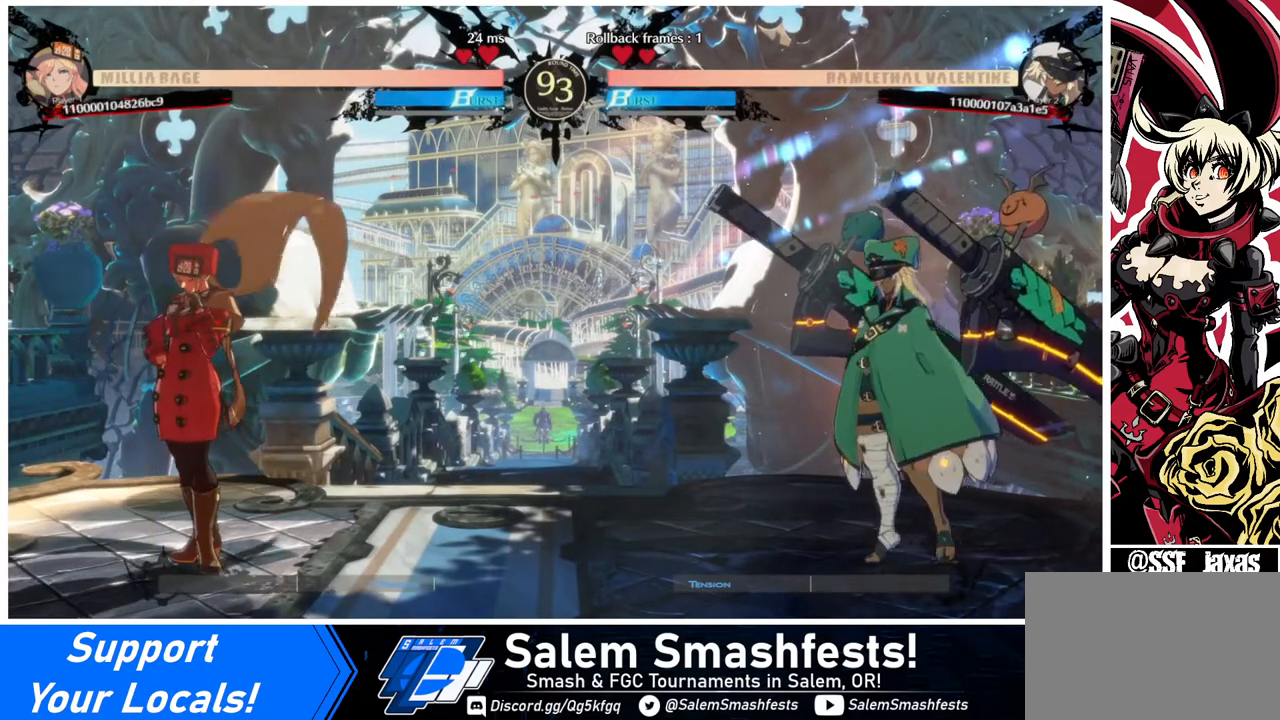
{"buttons": [], "events": [[40, "START", "up"], [360, "START", "down"], [520, "START", "up"]]}